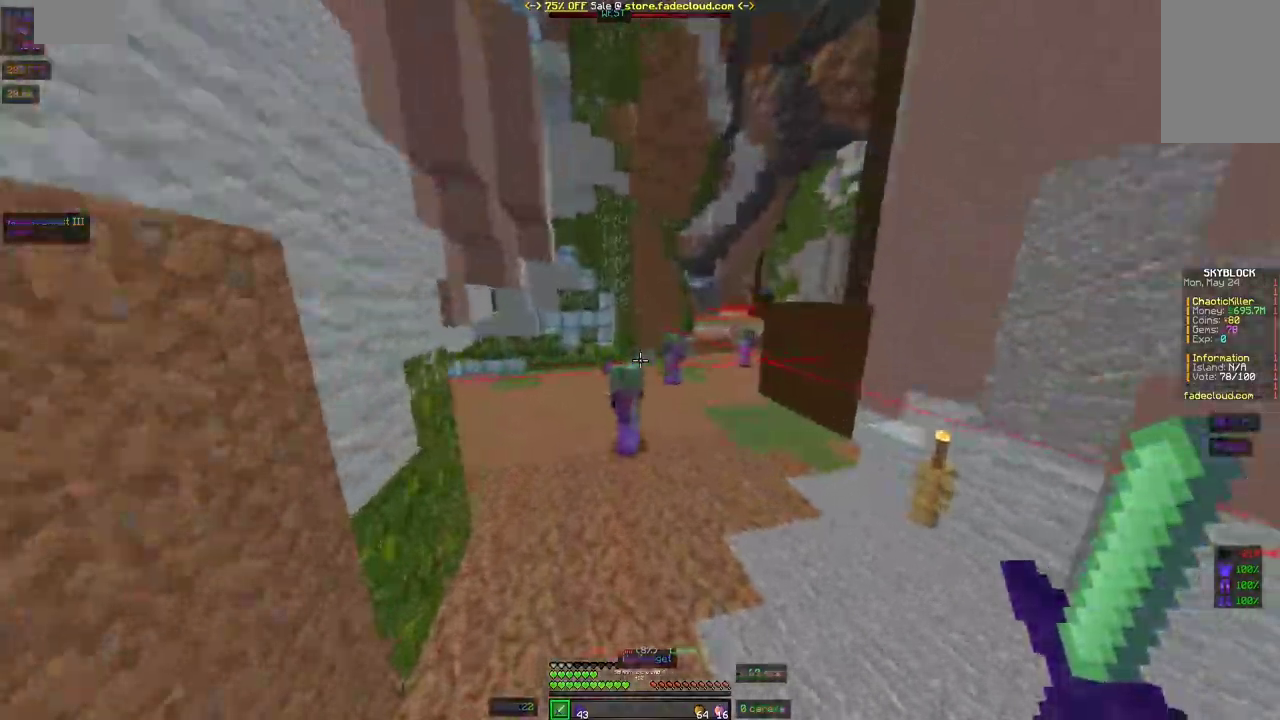
Gameplay with keyboard and mouse; each line is a JSON object with the keys and mouse buttons held at the frame after it. "events" lists presses ("down") and releases ("up") of "a", "d", "s", "space", "w", "mouse_left" and "mouse_right" between this image and that frame as [ms after this image, input, new state], when the widget could be followed in between. "mouse_left", "mouse_right" = the "left", "right" buttons of the "mouse" list. No other keys are recorded. Fast repeated clicks can show as one long hold. Mouse movement is not recorded.
{"keys": ["w"], "mouse": ["left"], "events": [[200, "a", "up"], [400, "mouse_left", "down"]]}
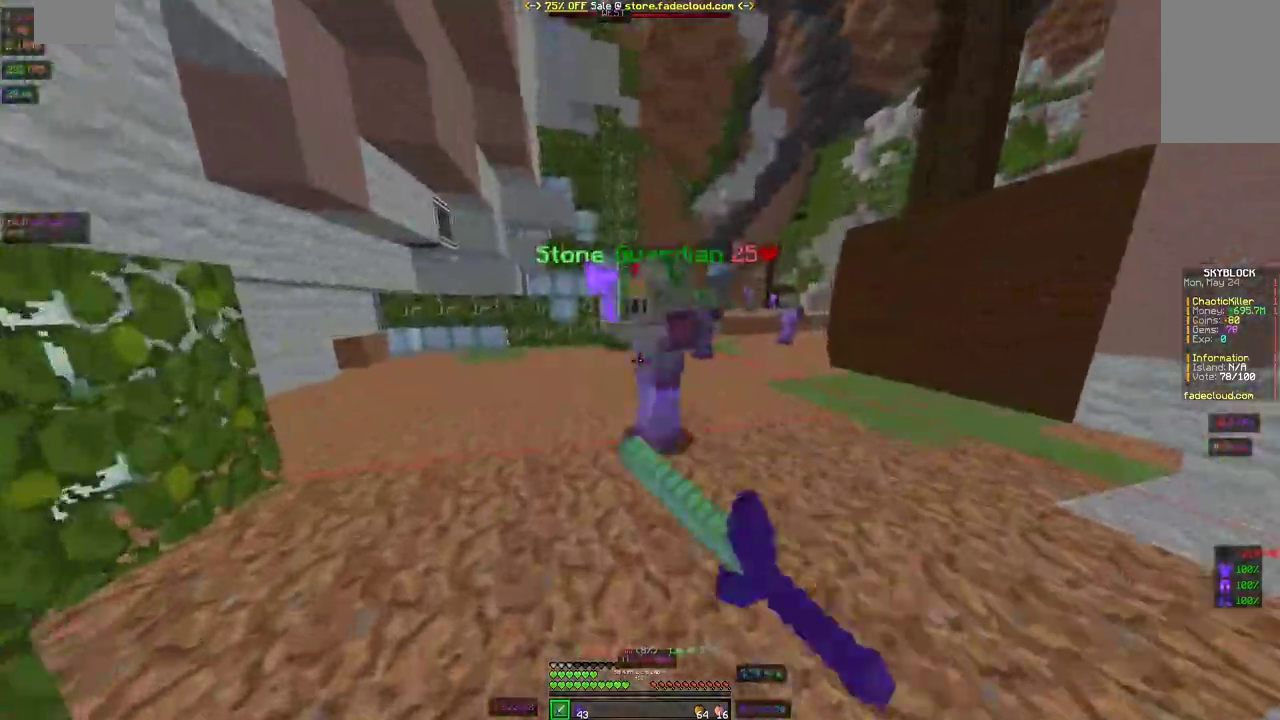
{"keys": ["a"], "mouse": ["left", "right"], "events": [[50, "mouse_left", "up"], [100, "mouse_left", "down"], [200, "mouse_left", "up"], [300, "mouse_left", "down"], [400, "mouse_left", "up"], [483, "mouse_left", "down"], [500, "a", "down"], [500, "mouse_right", "down"], [500, "w", "up"]]}
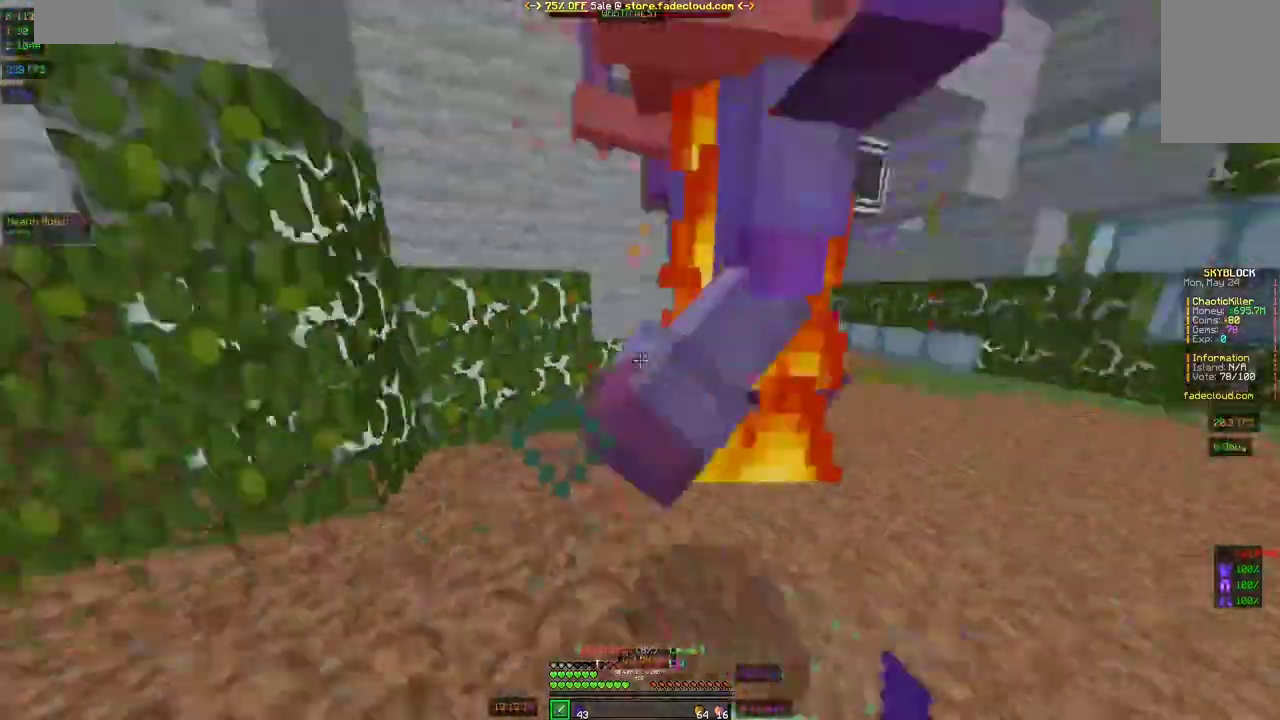
{"keys": ["a", "w"], "mouse": [], "events": [[100, "mouse_left", "up"], [100, "mouse_right", "up"], [183, "mouse_left", "down"], [250, "w", "down"], [300, "mouse_left", "up"], [400, "mouse_left", "down"], [500, "mouse_left", "up"]]}
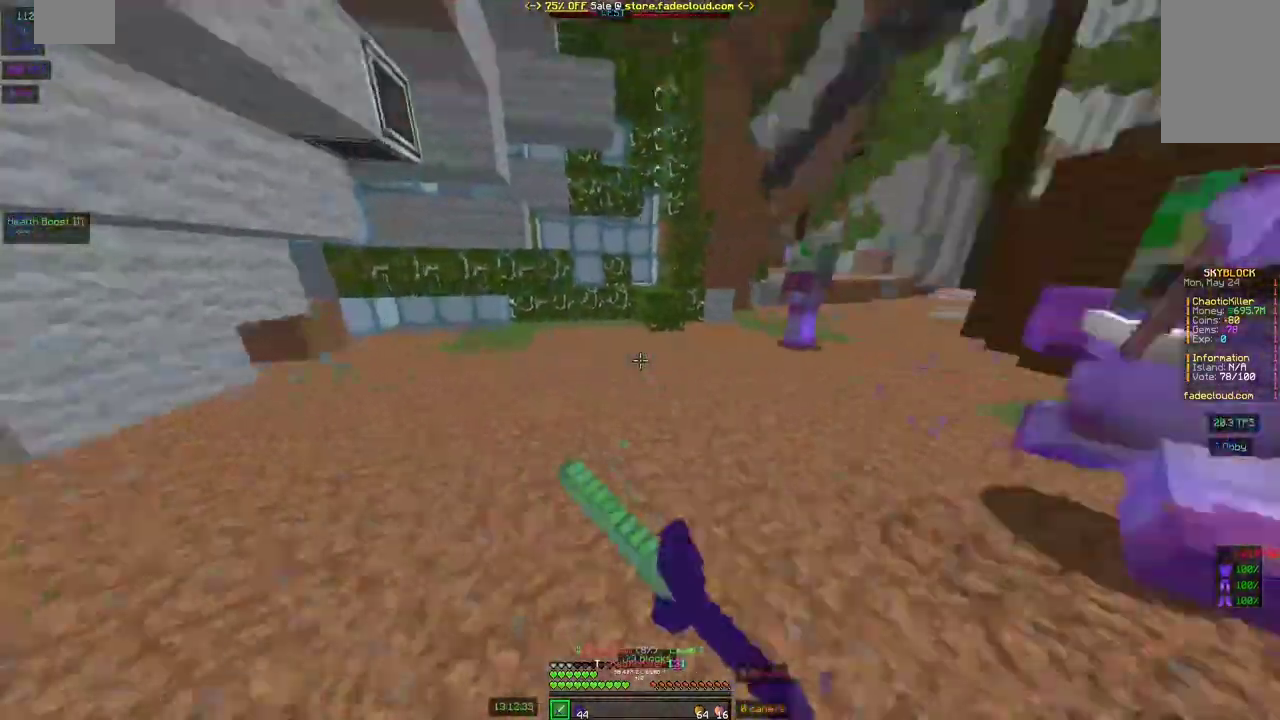
{"keys": ["d"], "mouse": [], "events": [[50, "a", "up"], [350, "mouse_left", "down"], [450, "d", "down"], [450, "mouse_left", "up"], [450, "w", "up"]]}
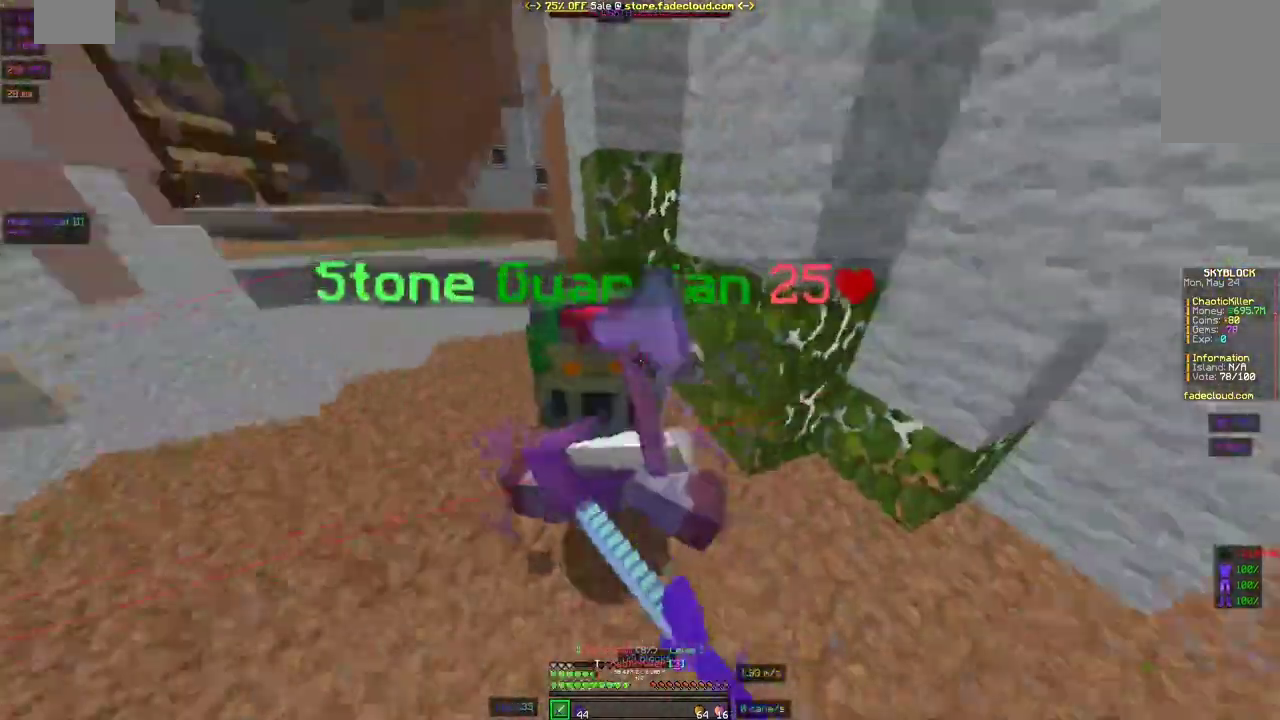
{"keys": ["d", "w"], "mouse": ["left", "right"], "events": [[50, "mouse_left", "down"], [150, "mouse_left", "up"], [250, "mouse_left", "down"], [350, "mouse_left", "up"], [400, "w", "down"], [450, "mouse_left", "down"], [500, "mouse_right", "down"]]}
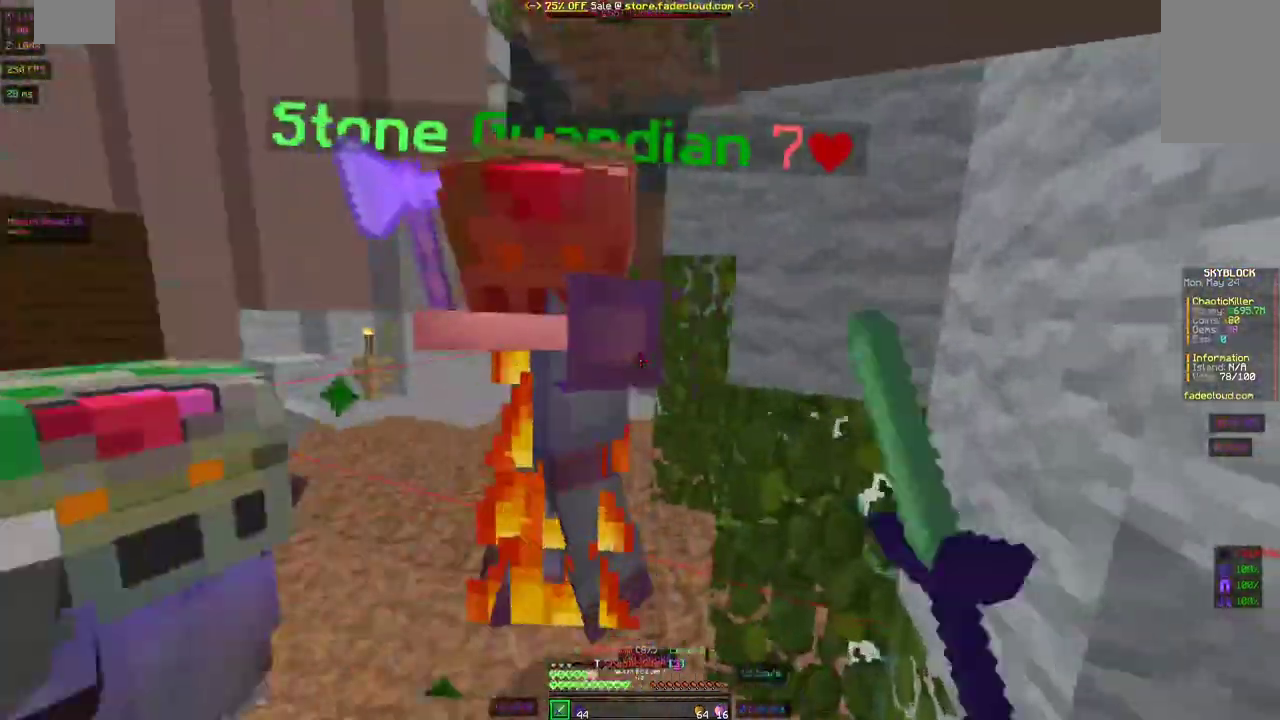
{"keys": [], "mouse": [], "events": [[50, "mouse_left", "up"], [100, "mouse_right", "up"], [167, "mouse_left", "down"], [250, "mouse_left", "up"], [350, "w", "up"], [383, "mouse_left", "down"], [400, "mouse_right", "down"], [500, "d", "up"], [500, "mouse_left", "up"], [500, "mouse_right", "up"]]}
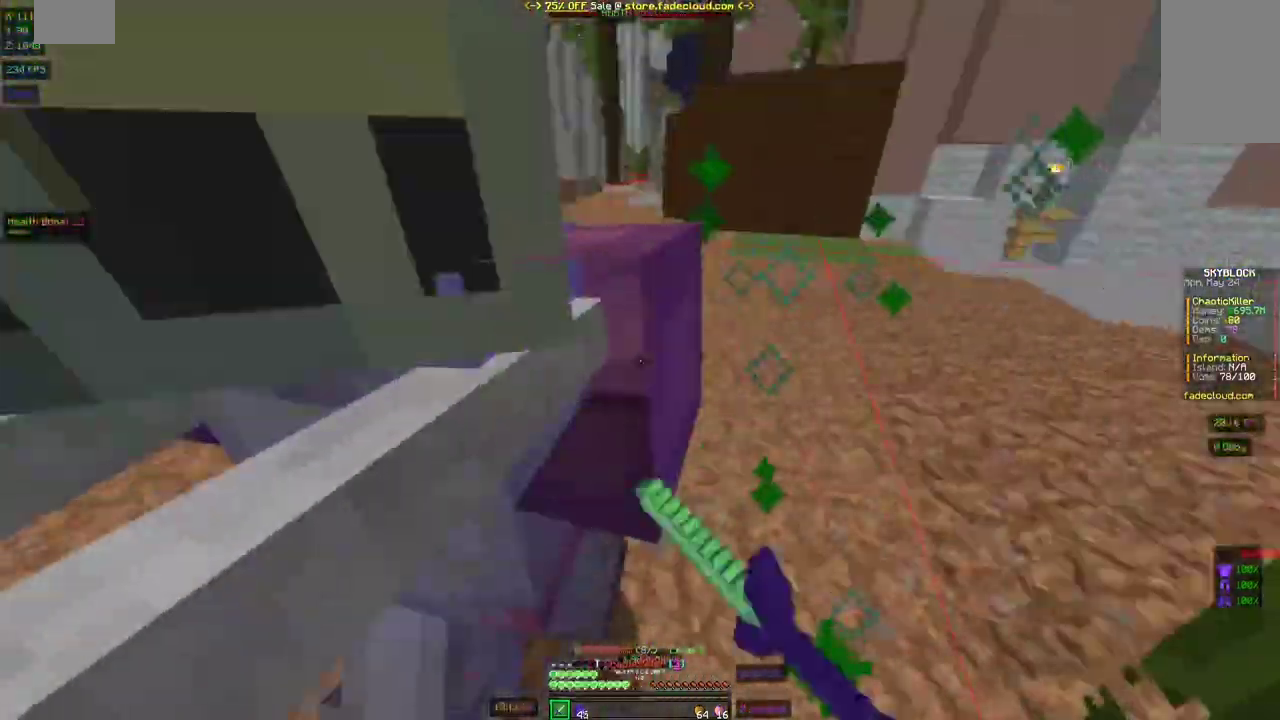
{"keys": [], "mouse": ["left"]}
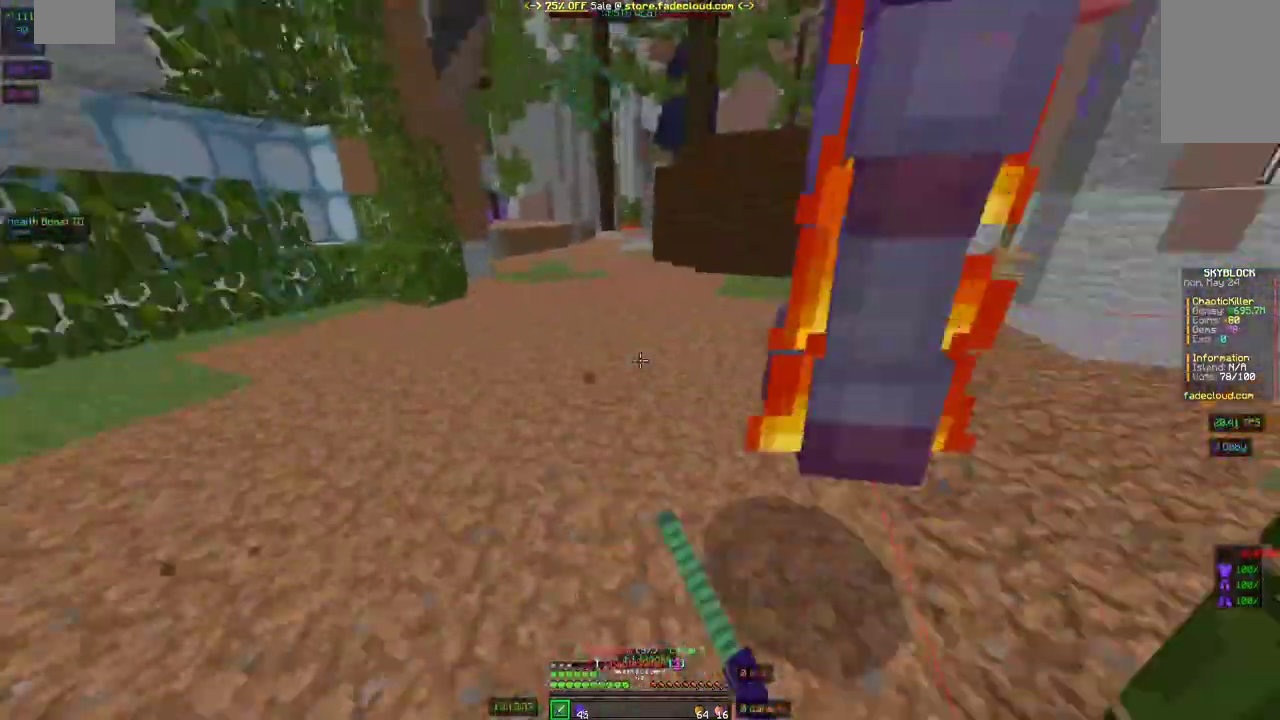
{"keys": ["a", "w"], "mouse": ["left"], "events": [[100, "mouse_left", "up"], [200, "mouse_left", "down"], [350, "mouse_left", "up"], [400, "w", "down"], [433, "mouse_left", "down"], [450, "a", "down"]]}
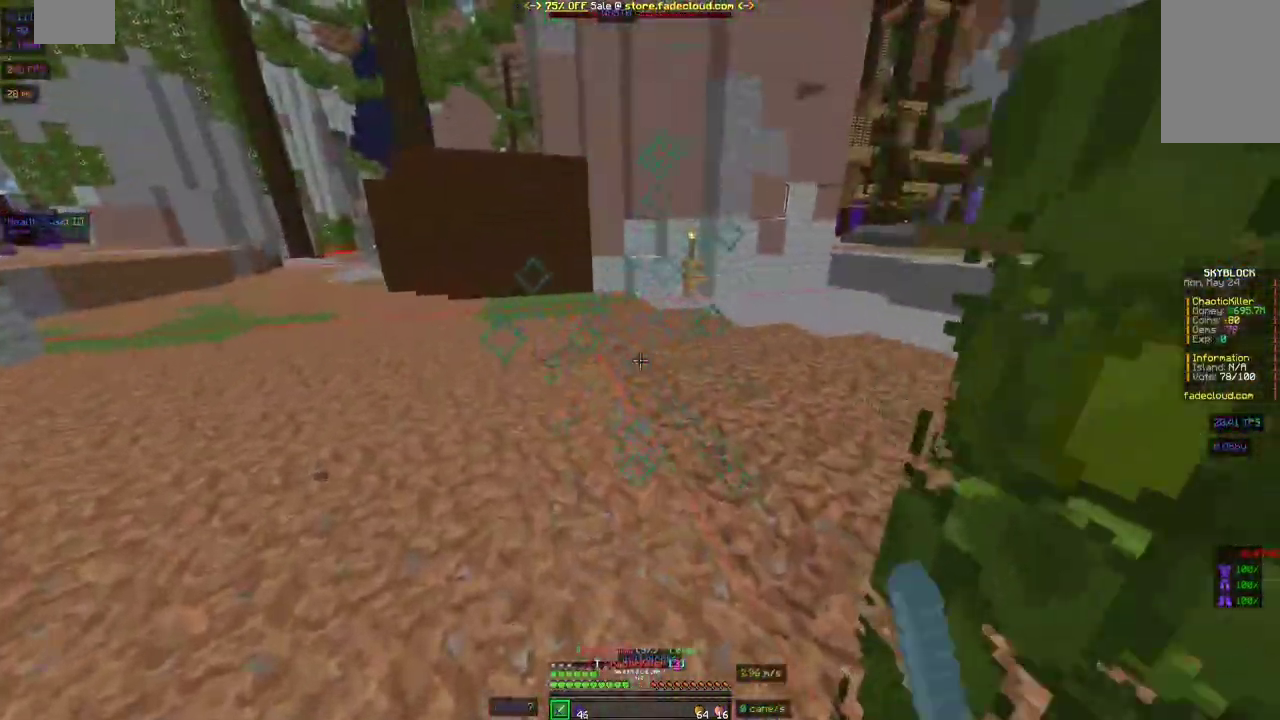
{"keys": ["space", "w"], "mouse": [], "events": [[100, "a", "up"], [100, "mouse_left", "up"], [150, "mouse_left", "down"], [300, "mouse_left", "up"], [400, "space", "down"]]}
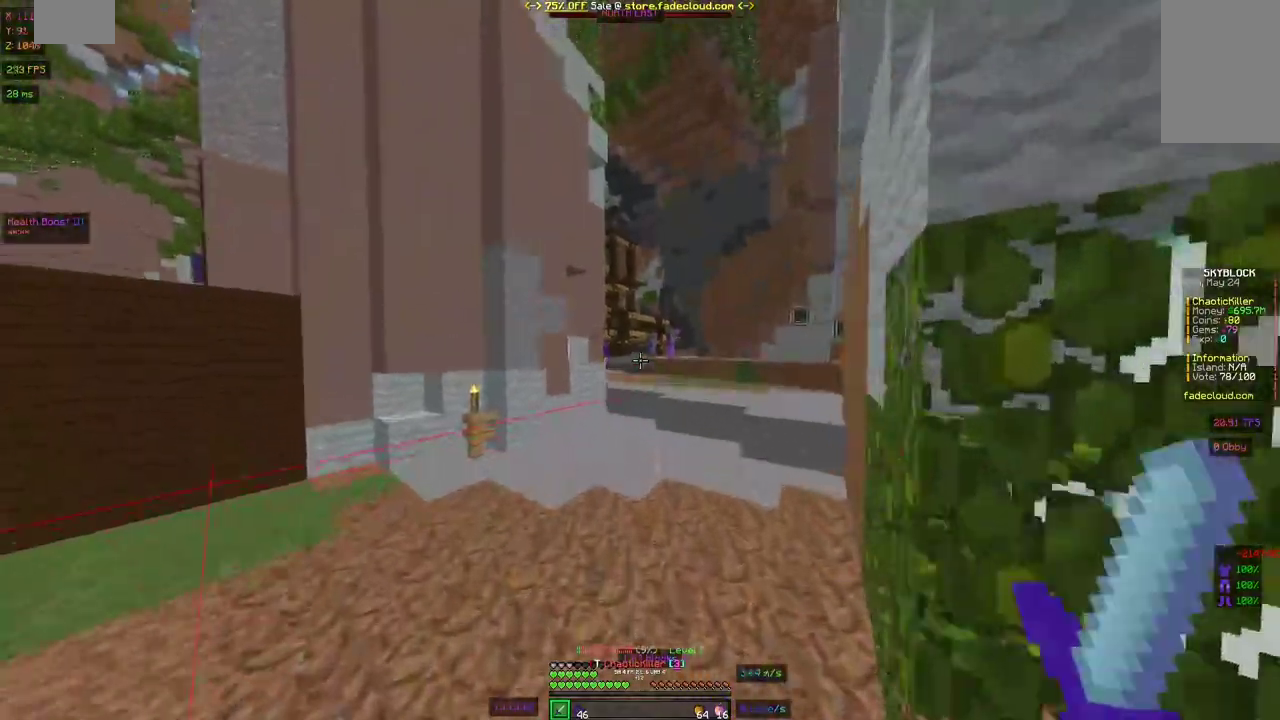
{"keys": ["space", "w"], "mouse": [], "events": []}
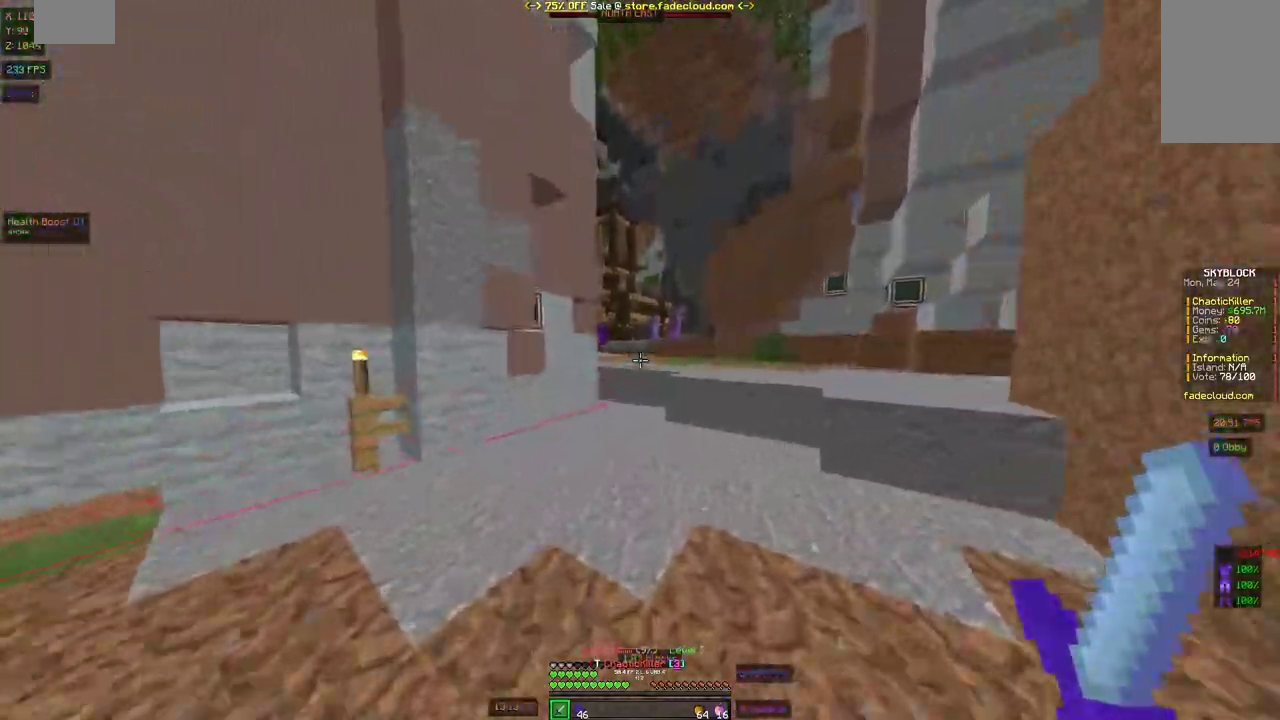
{"keys": ["w"], "mouse": [], "events": [[350, "space", "up"]]}
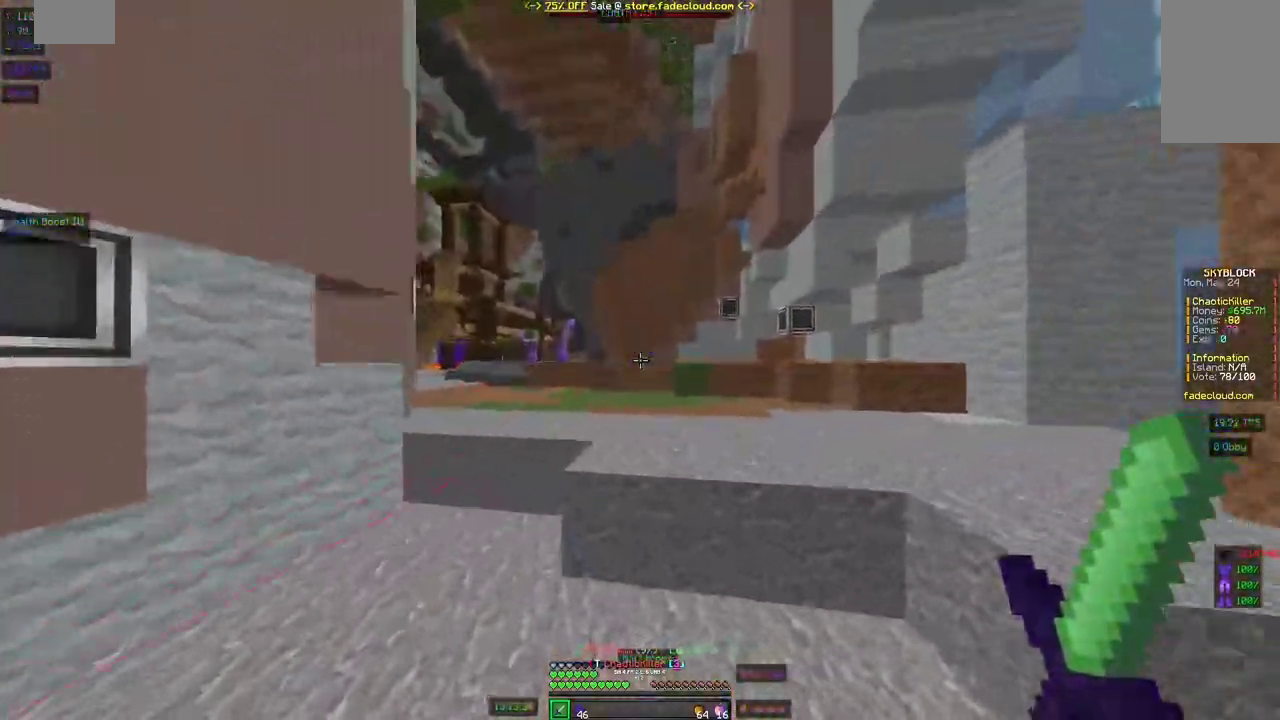
{"keys": ["space", "w"], "mouse": [], "events": [[100, "space", "down"]]}
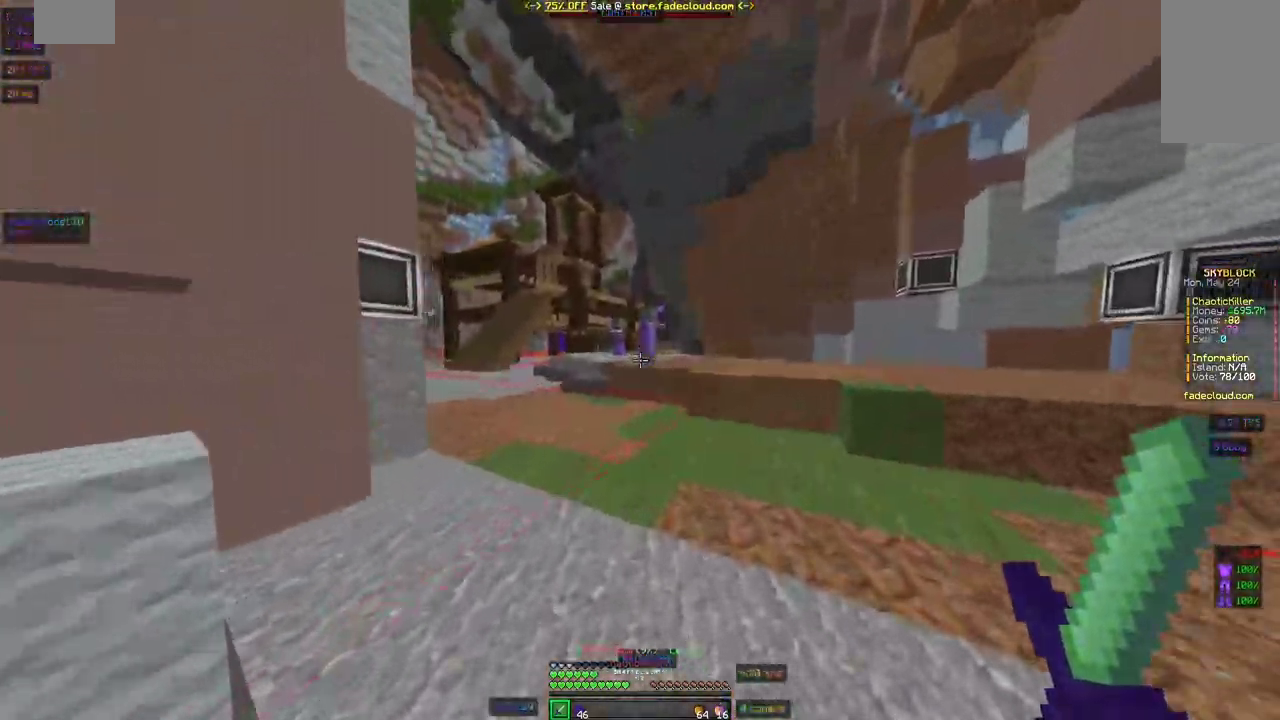
{"keys": ["w"], "mouse": [], "events": [[200, "space", "up"]]}
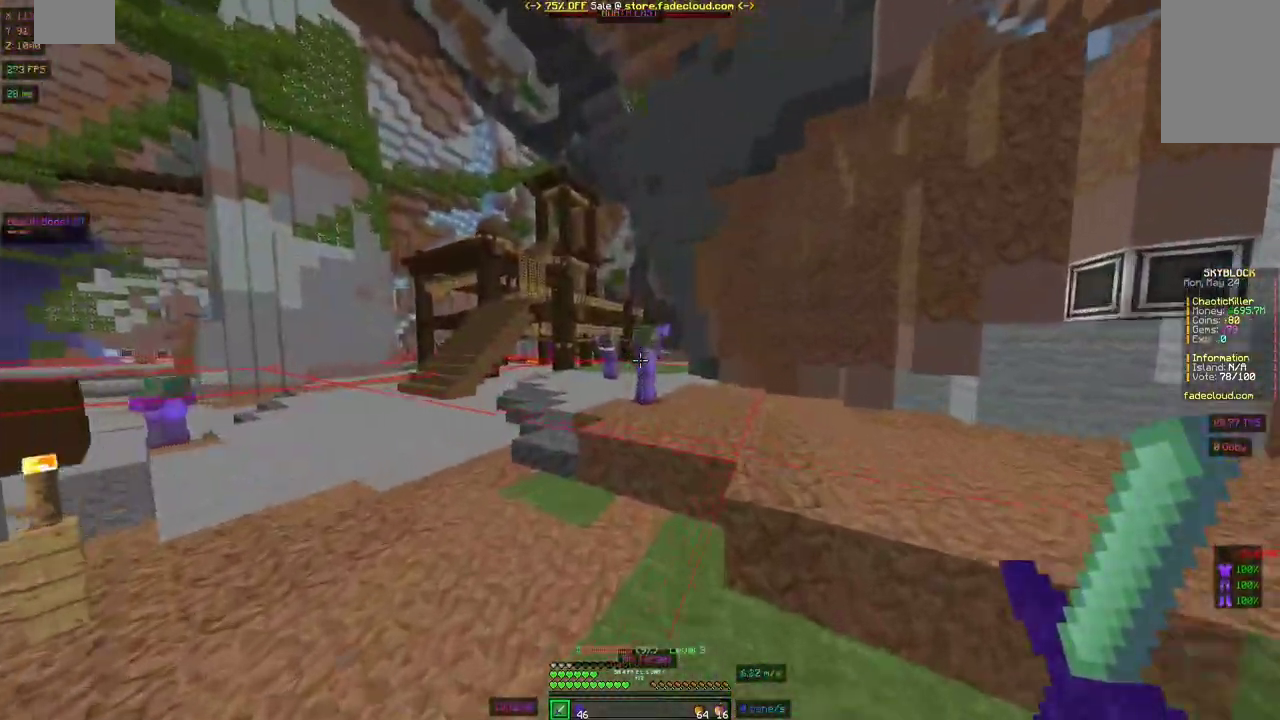
{"keys": ["w"], "mouse": [], "events": []}
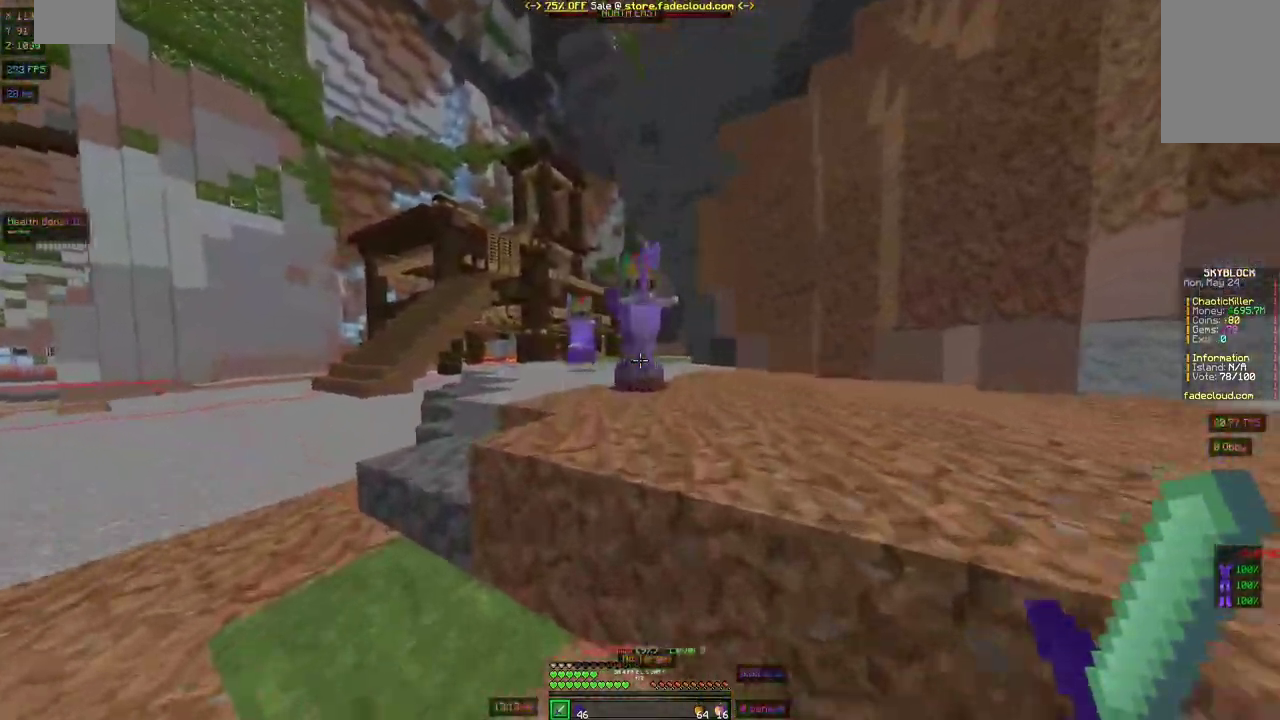
{"keys": [], "mouse": ["left"], "events": [[50, "space", "down"], [100, "mouse_left", "down"], [250, "mouse_left", "up"], [300, "mouse_left", "down"], [300, "space", "up"], [400, "mouse_left", "up"], [450, "w", "up"], [500, "mouse_left", "down"]]}
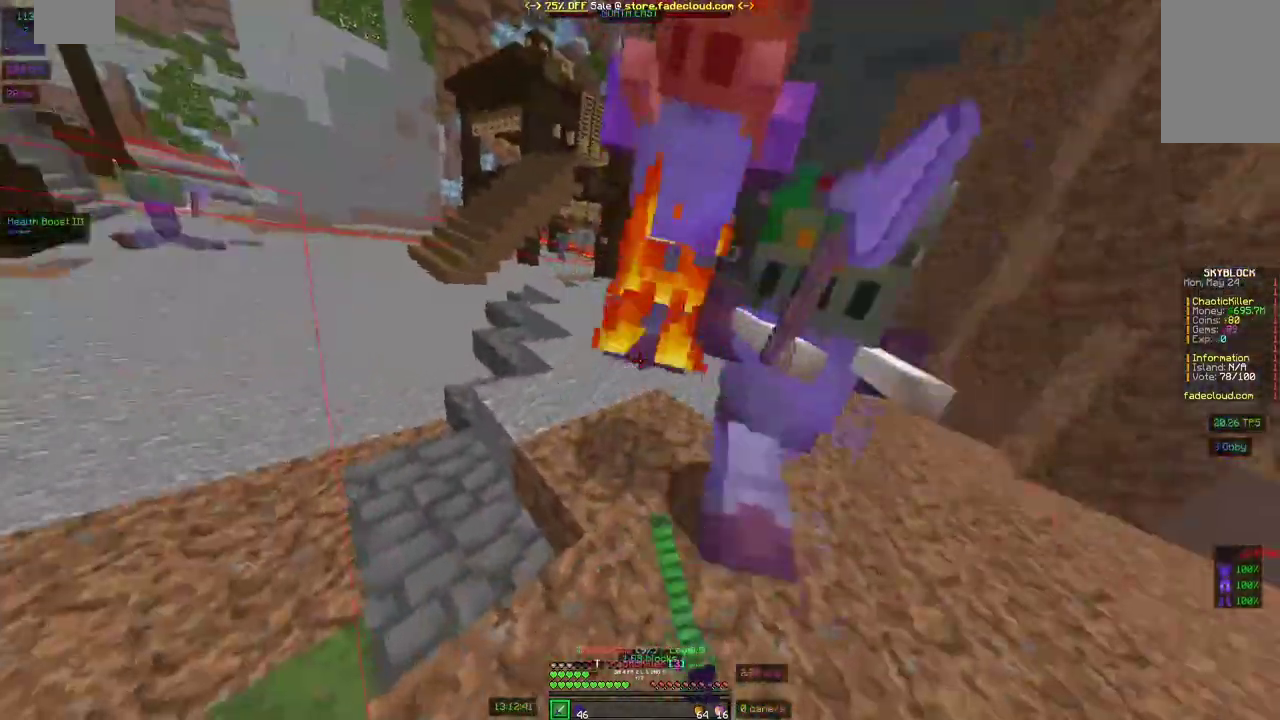
{"keys": ["d"], "mouse": [], "events": [[83, "d", "down"], [100, "mouse_left", "up"], [150, "mouse_left", "down"], [250, "mouse_left", "up"], [350, "mouse_left", "down"], [500, "mouse_left", "up"]]}
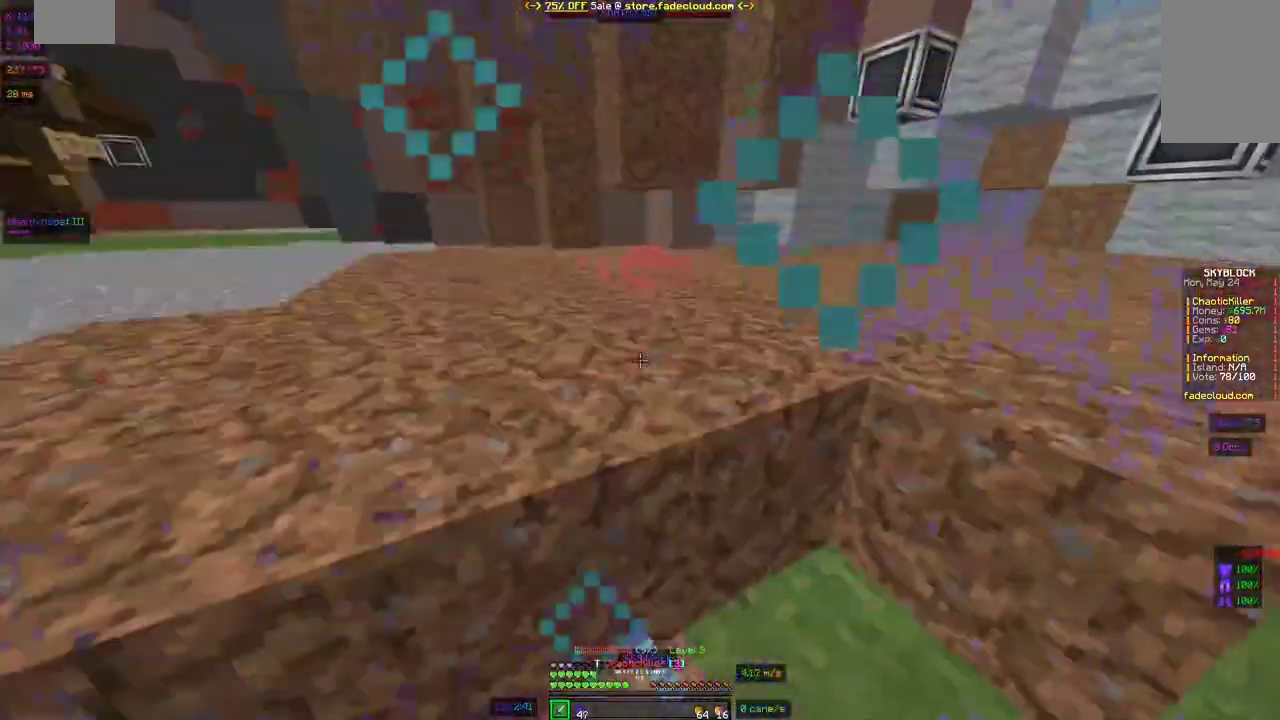
{"keys": ["d"], "mouse": ["left"], "events": [[50, "mouse_left", "down"], [150, "mouse_left", "up"], [250, "mouse_left", "down"], [300, "mouse_right", "down"], [400, "mouse_left", "up"], [400, "mouse_right", "up"], [500, "mouse_left", "down"]]}
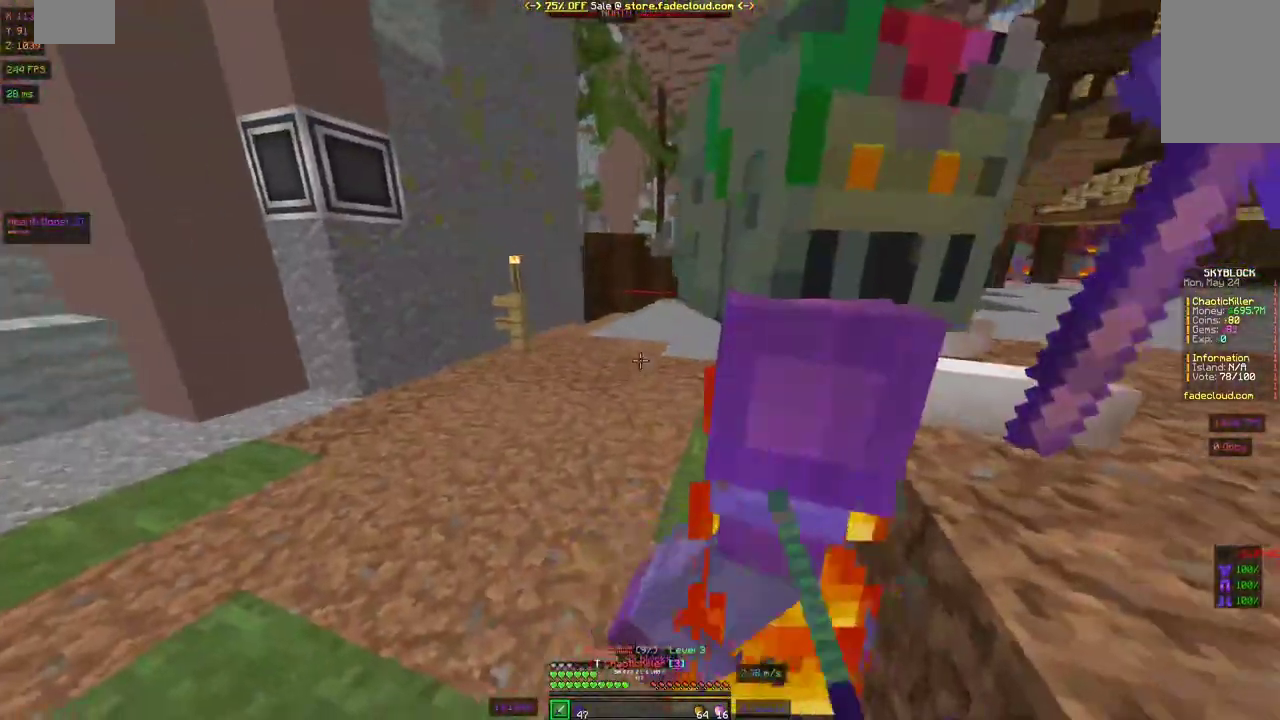
{"keys": [], "mouse": [], "events": [[100, "mouse_left", "up"], [150, "d", "up"], [150, "mouse_left", "down"], [200, "mouse_right", "down"], [300, "mouse_left", "up"], [300, "mouse_right", "up"], [400, "mouse_left", "down"], [500, "mouse_left", "up"]]}
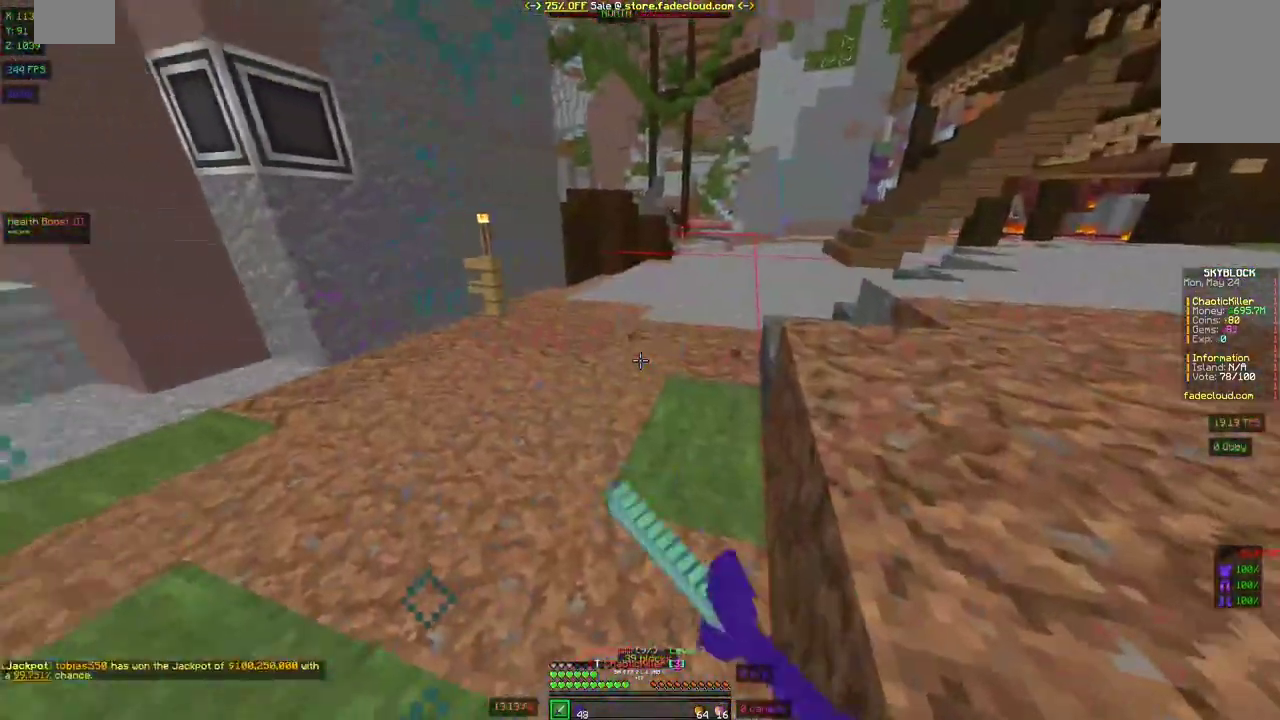
{"keys": ["a", "w"], "mouse": ["left"], "events": [[100, "mouse_left", "down"], [100, "mouse_right", "down"], [150, "mouse_left", "up"], [200, "mouse_right", "up"], [250, "w", "down"], [300, "a", "down"], [300, "mouse_left", "down"], [400, "mouse_left", "up"], [500, "mouse_left", "down"]]}
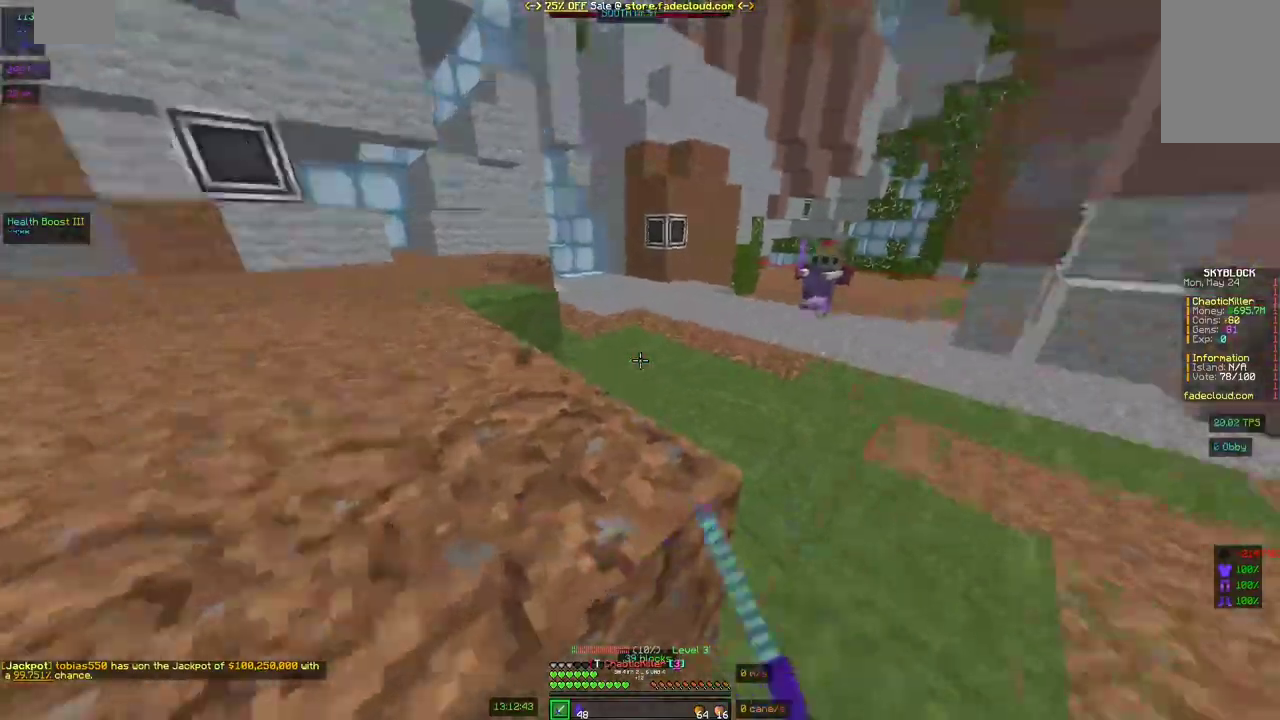
{"keys": ["a", "w"], "mouse": [], "events": [[50, "a", "up"], [100, "mouse_left", "up"], [100, "space", "down"], [450, "space", "up"], [500, "a", "down"]]}
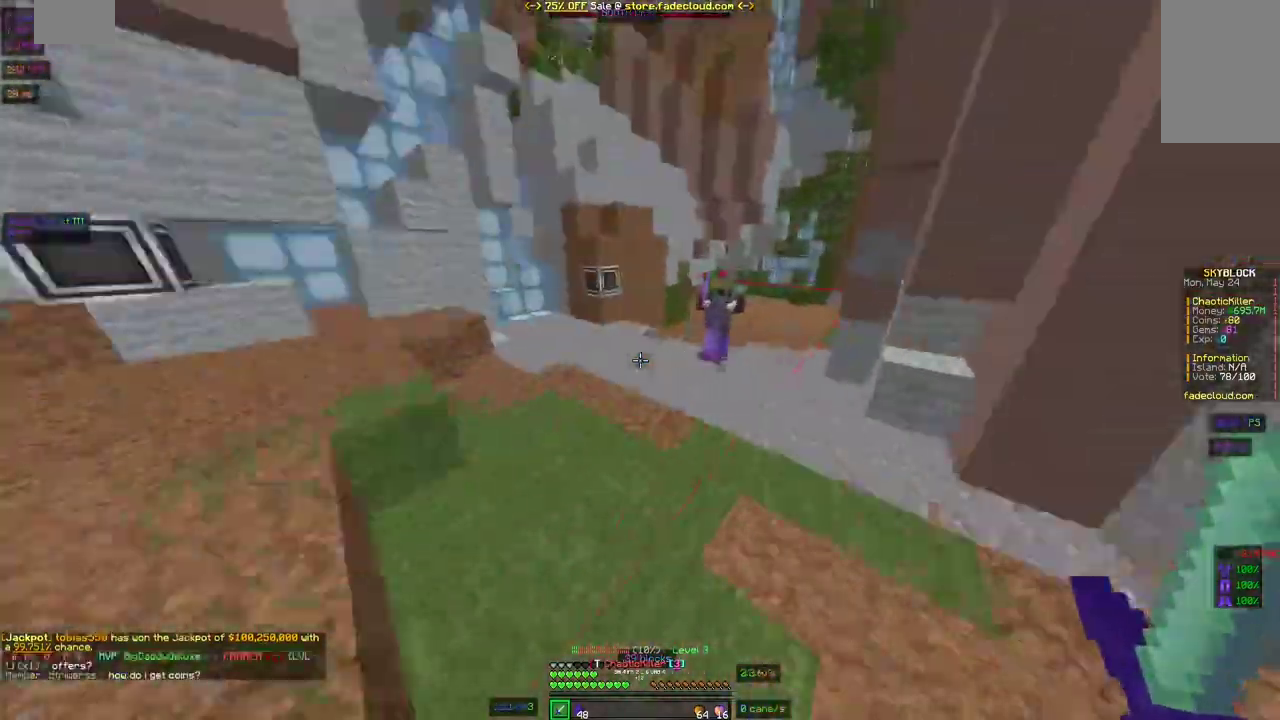
{"keys": ["a", "w"], "mouse": ["left"], "events": [[100, "mouse_left", "down"], [150, "mouse_left", "up"], [450, "mouse_left", "down"]]}
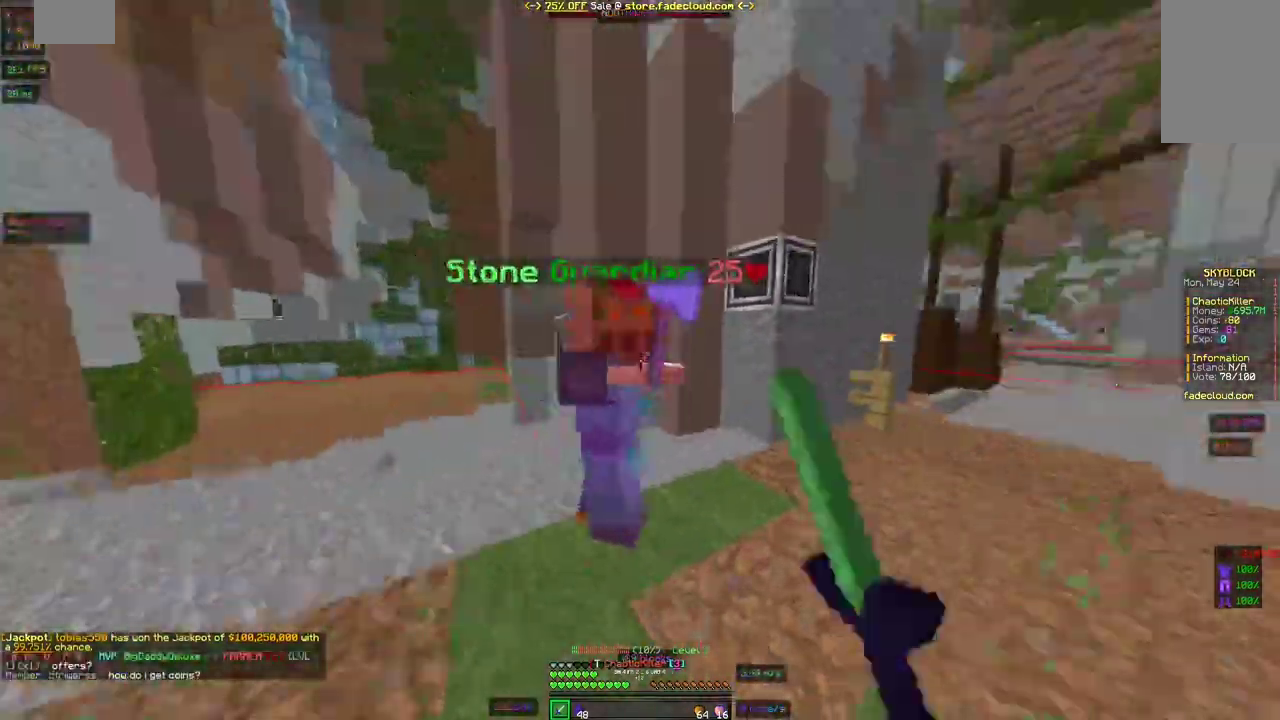
{"keys": [], "mouse": ["left", "right"], "events": [[50, "mouse_left", "up"], [83, "mouse_left", "down"], [200, "a", "up"], [200, "mouse_left", "up"], [350, "mouse_left", "down"], [400, "mouse_left", "up"], [483, "mouse_left", "down"], [500, "mouse_right", "down"], [500, "w", "up"]]}
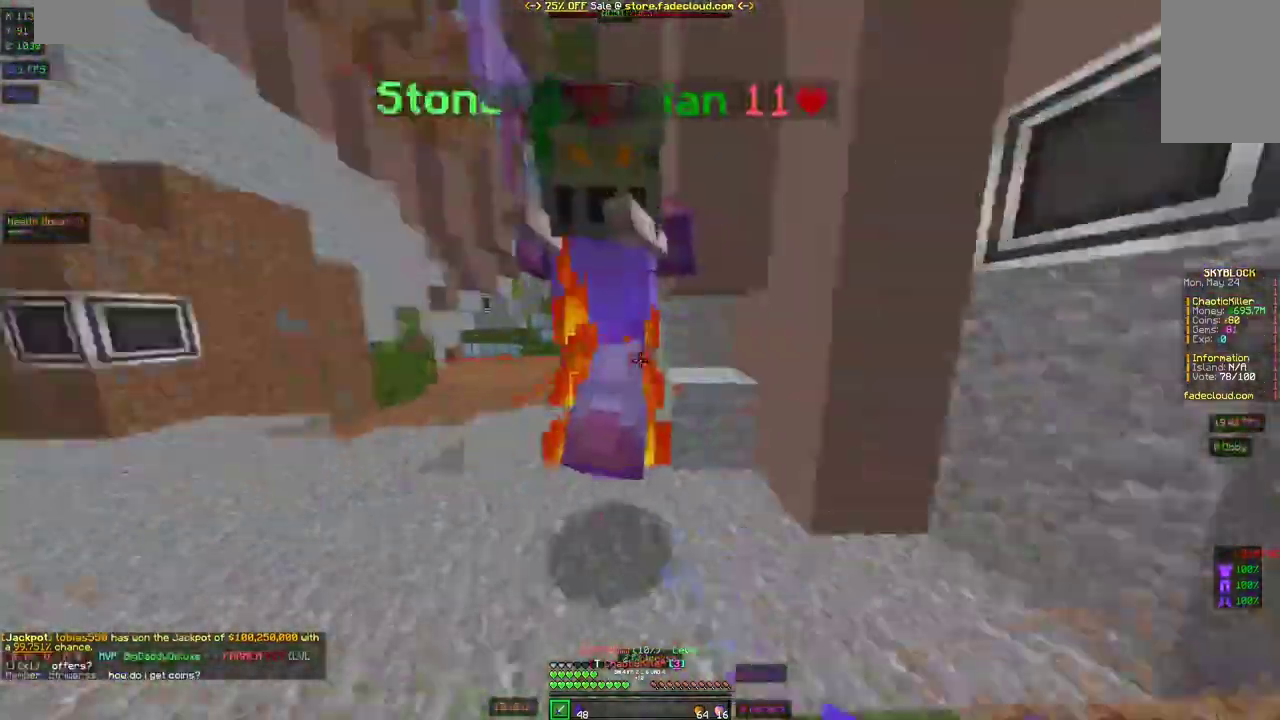
{"keys": ["a", "w"], "mouse": [], "events": [[100, "mouse_left", "up"], [100, "mouse_right", "up"], [150, "a", "down"], [200, "mouse_left", "down"], [300, "w", "down"], [350, "mouse_left", "up"]]}
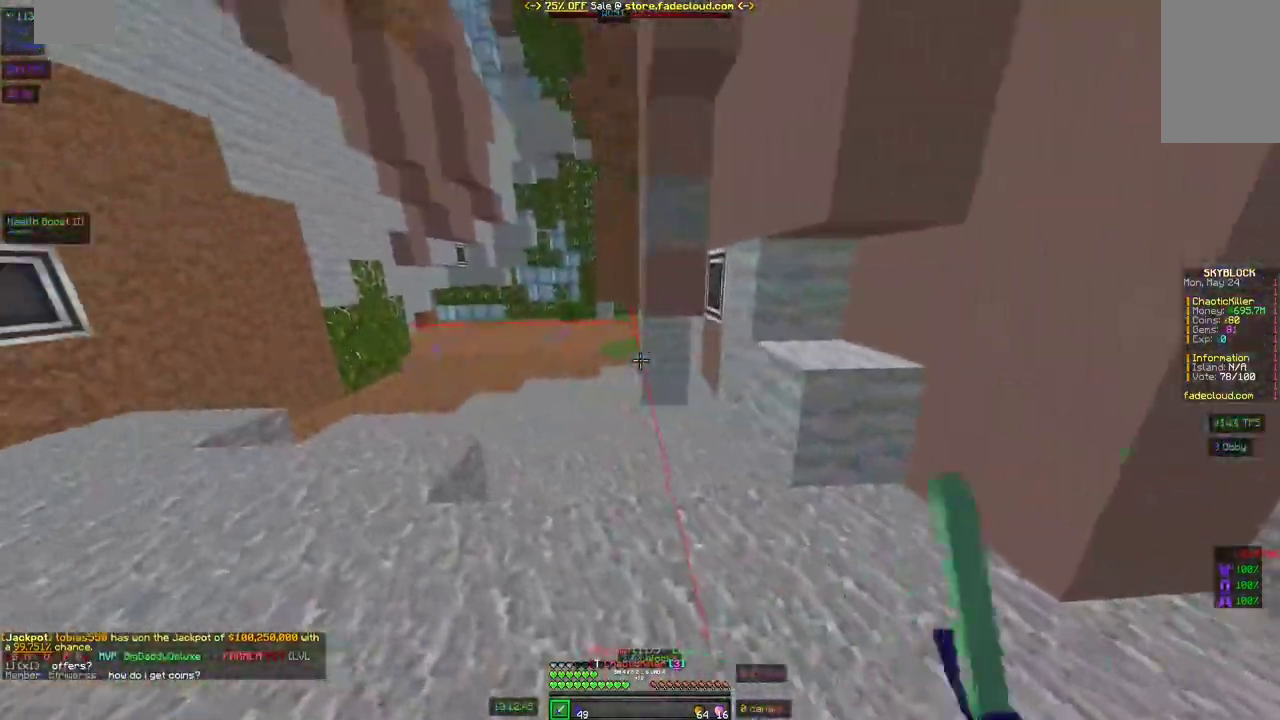
{"keys": ["a", "space", "w"], "mouse": [], "events": [[150, "a", "up"], [200, "space", "down"], [450, "a", "down"]]}
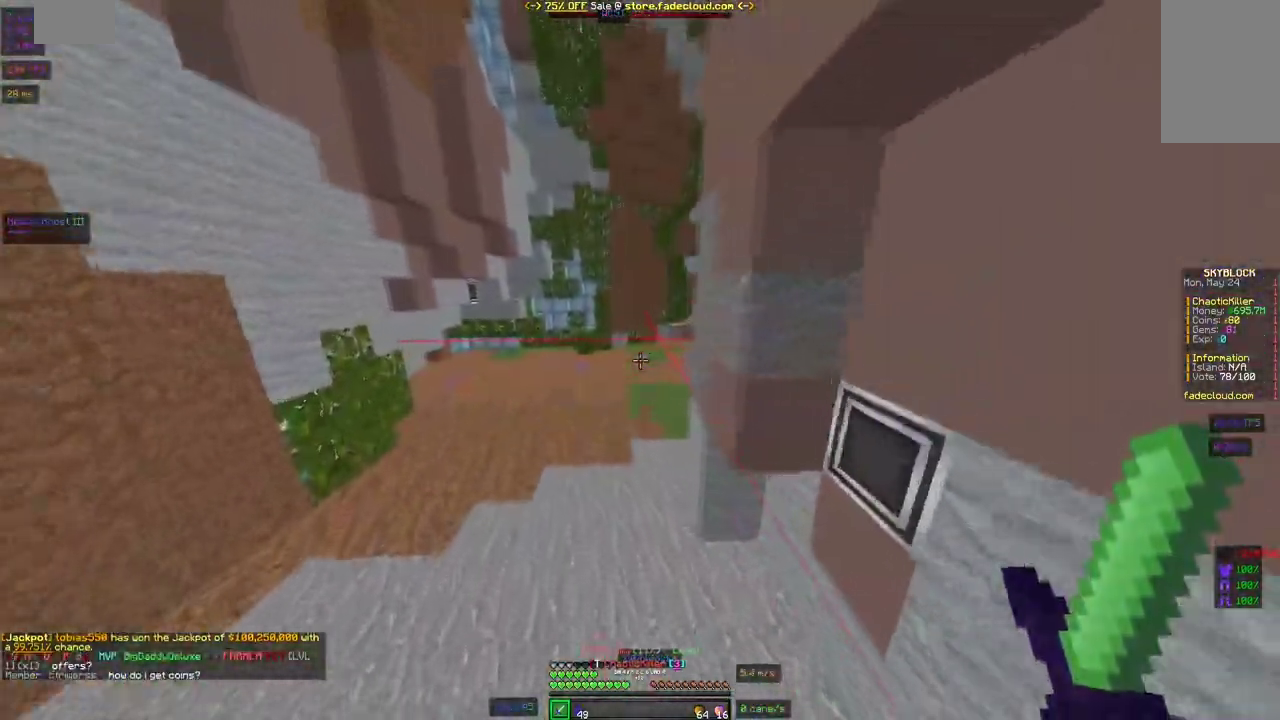
{"keys": ["a", "space", "w"], "mouse": [], "events": []}
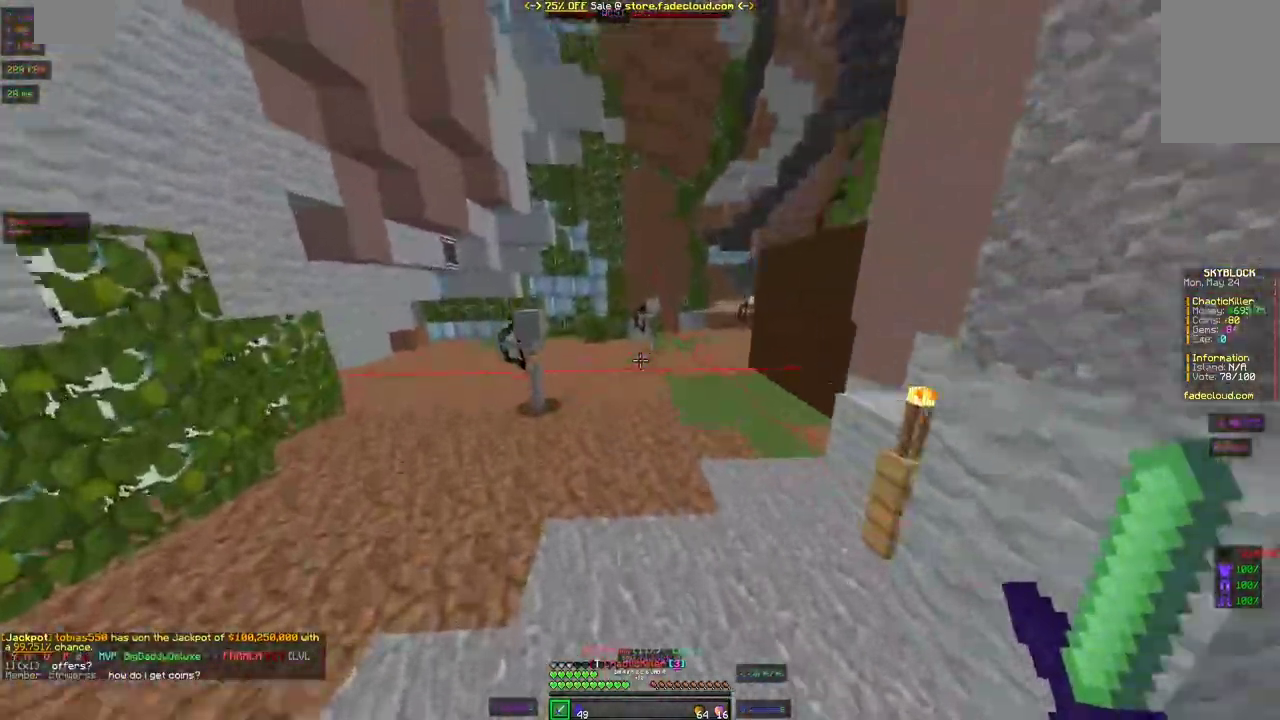
{"keys": ["a", "w"], "mouse": [], "events": [[50, "a", "up"], [300, "a", "down"], [350, "space", "up"], [400, "mouse_left", "down"], [500, "mouse_left", "up"]]}
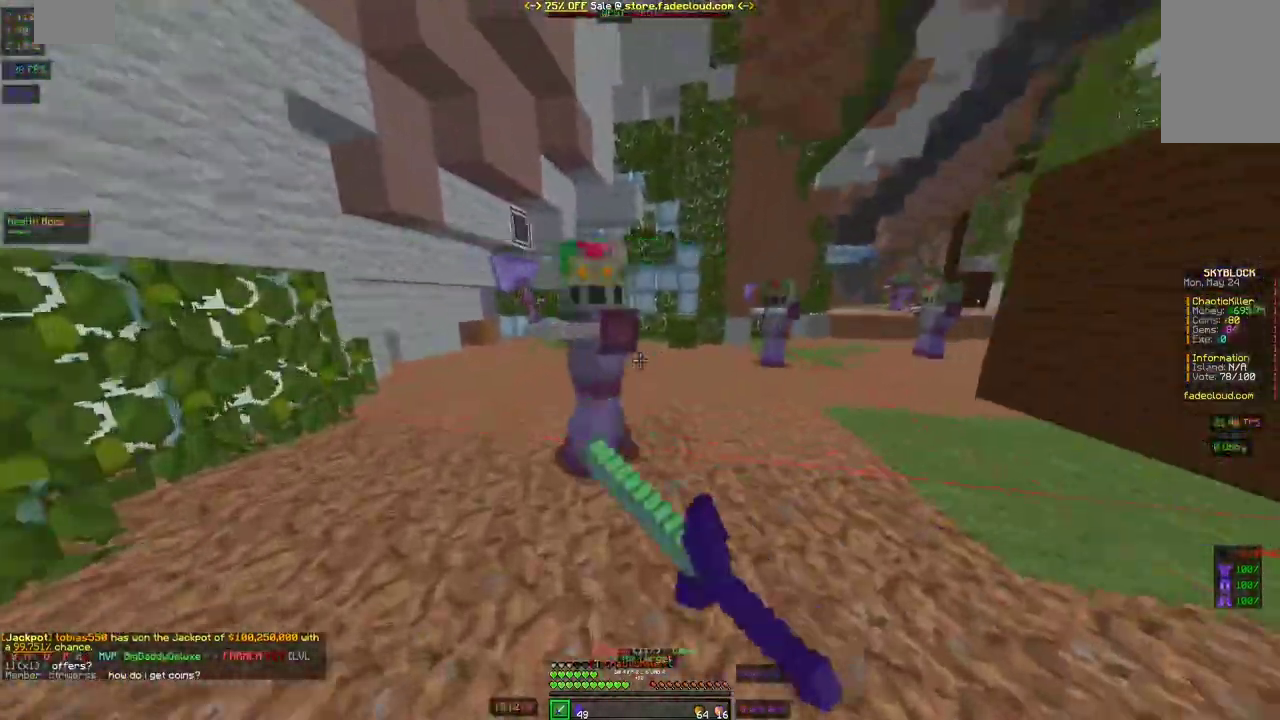
{"keys": ["a"], "mouse": ["left"], "events": [[100, "mouse_left", "down"], [200, "mouse_left", "up"], [317, "mouse_left", "down"], [400, "mouse_left", "up"], [450, "w", "up"], [500, "mouse_left", "down"]]}
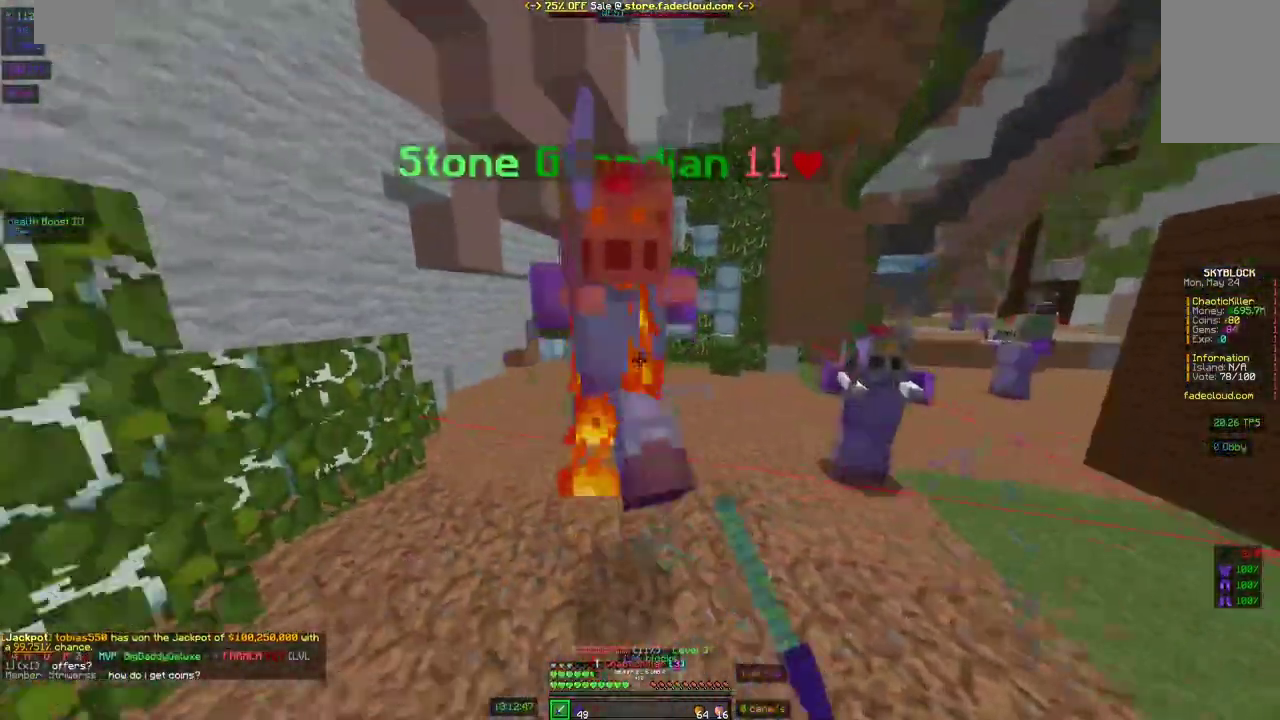
{"keys": ["w"], "mouse": ["left"], "events": [[100, "mouse_left", "up"], [200, "mouse_left", "down"], [233, "w", "down"], [300, "mouse_left", "up"], [400, "mouse_left", "down"], [500, "a", "up"]]}
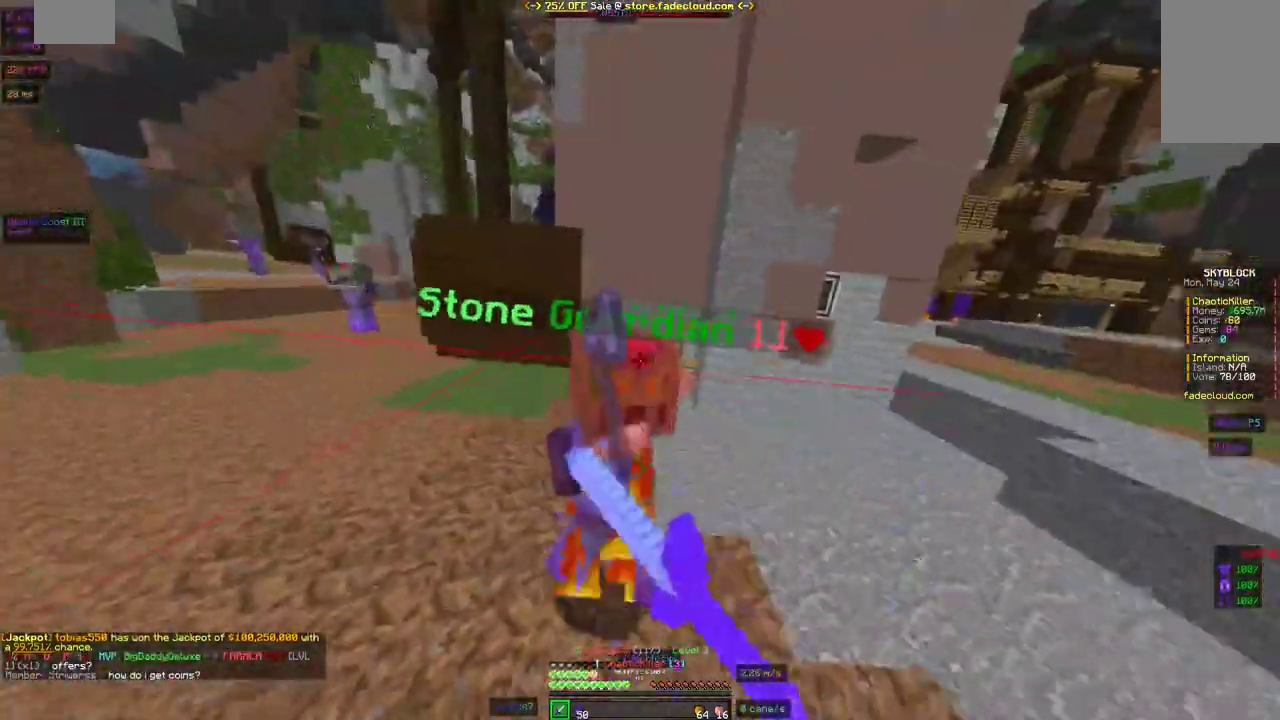
{"keys": ["w"], "mouse": ["left"], "events": [[50, "mouse_left", "up"], [100, "d", "down"], [100, "mouse_left", "down"], [100, "w", "up"], [250, "mouse_left", "up"], [300, "mouse_left", "down"], [400, "d", "up"], [400, "mouse_left", "up"], [450, "w", "down"], [500, "mouse_left", "down"]]}